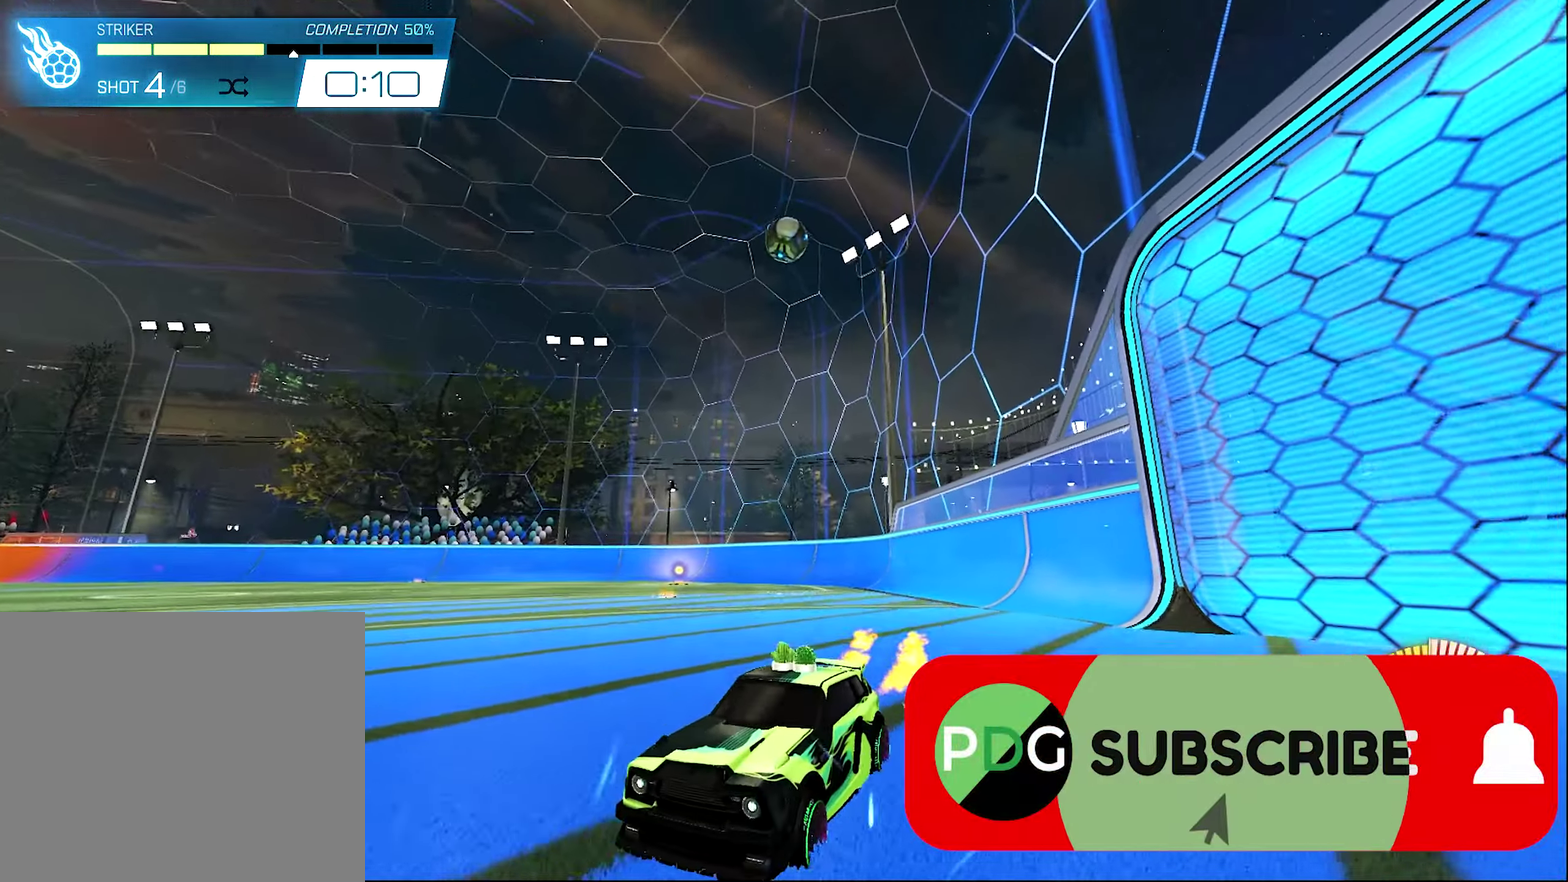
Gameplay with a controller (Xbox layout); each line is a JSON object with the inputs held at the frame after it (dt_ms = milliseconds from this image to that frame). "events" lists button and stick changes between this image and that frame as [ms after this image, input, new state], when the widget could be followed in between. Not read: HOME.
{"dt_ms": 500, "buttons": ["R2"], "left_stick": "left", "right_stick": "center", "events": [[217, "left_stick", "left"], [350, "B", "up"]]}
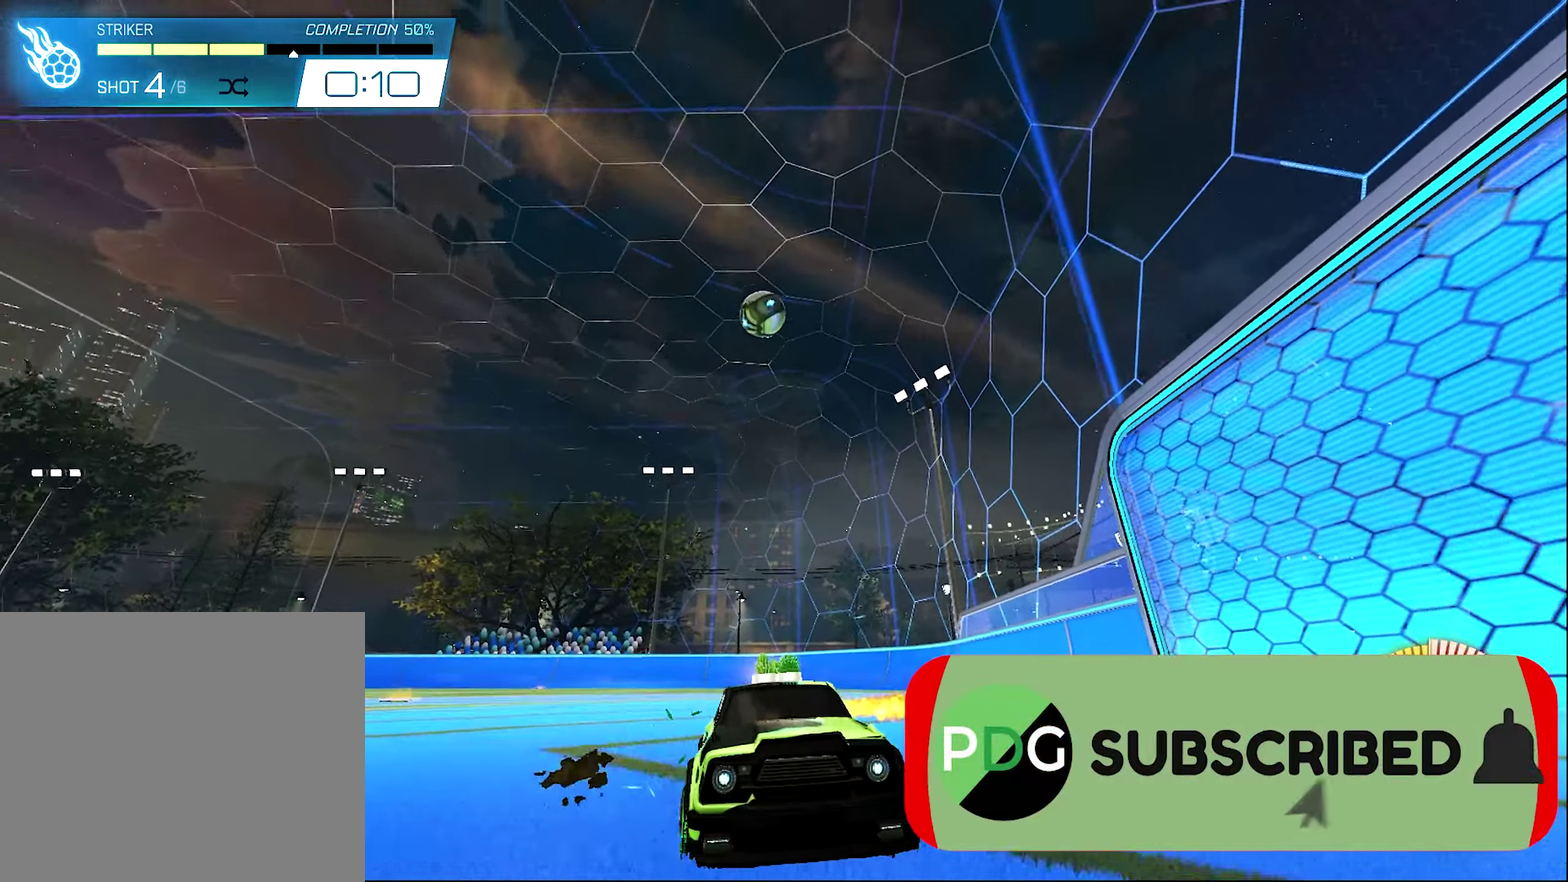
{"dt_ms": 500, "buttons": ["R2"], "left_stick": "right", "right_stick": "center", "events": [[50, "left_stick", "center"], [133, "left_stick", "right"]]}
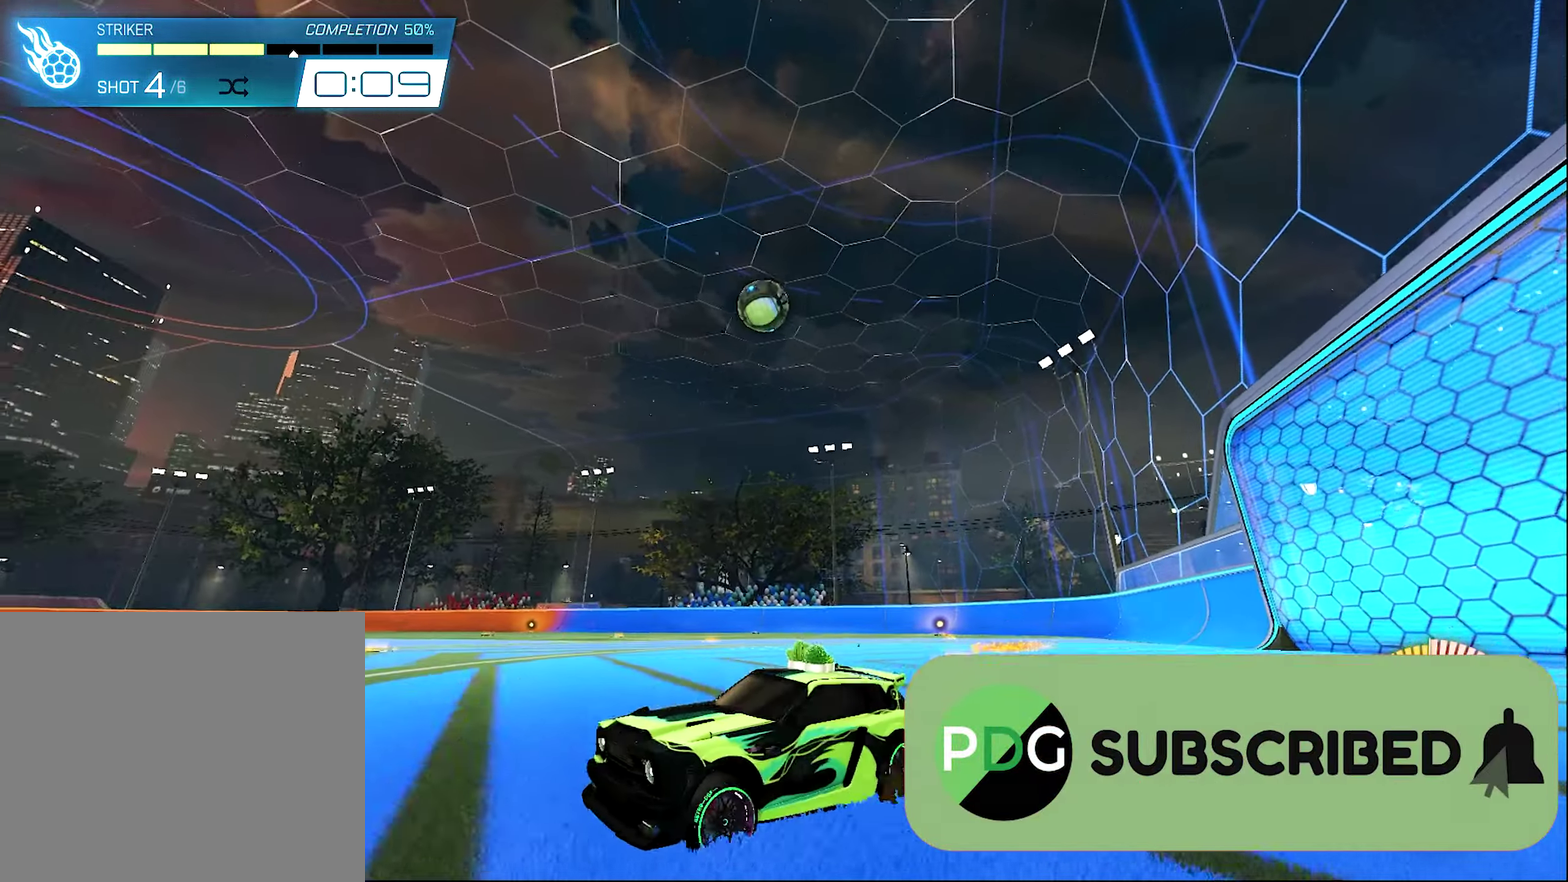
{"dt_ms": 400, "buttons": ["B", "R2"], "left_stick": "center", "right_stick": "center", "events": [[300, "B", "down"], [383, "left_stick", "center"]]}
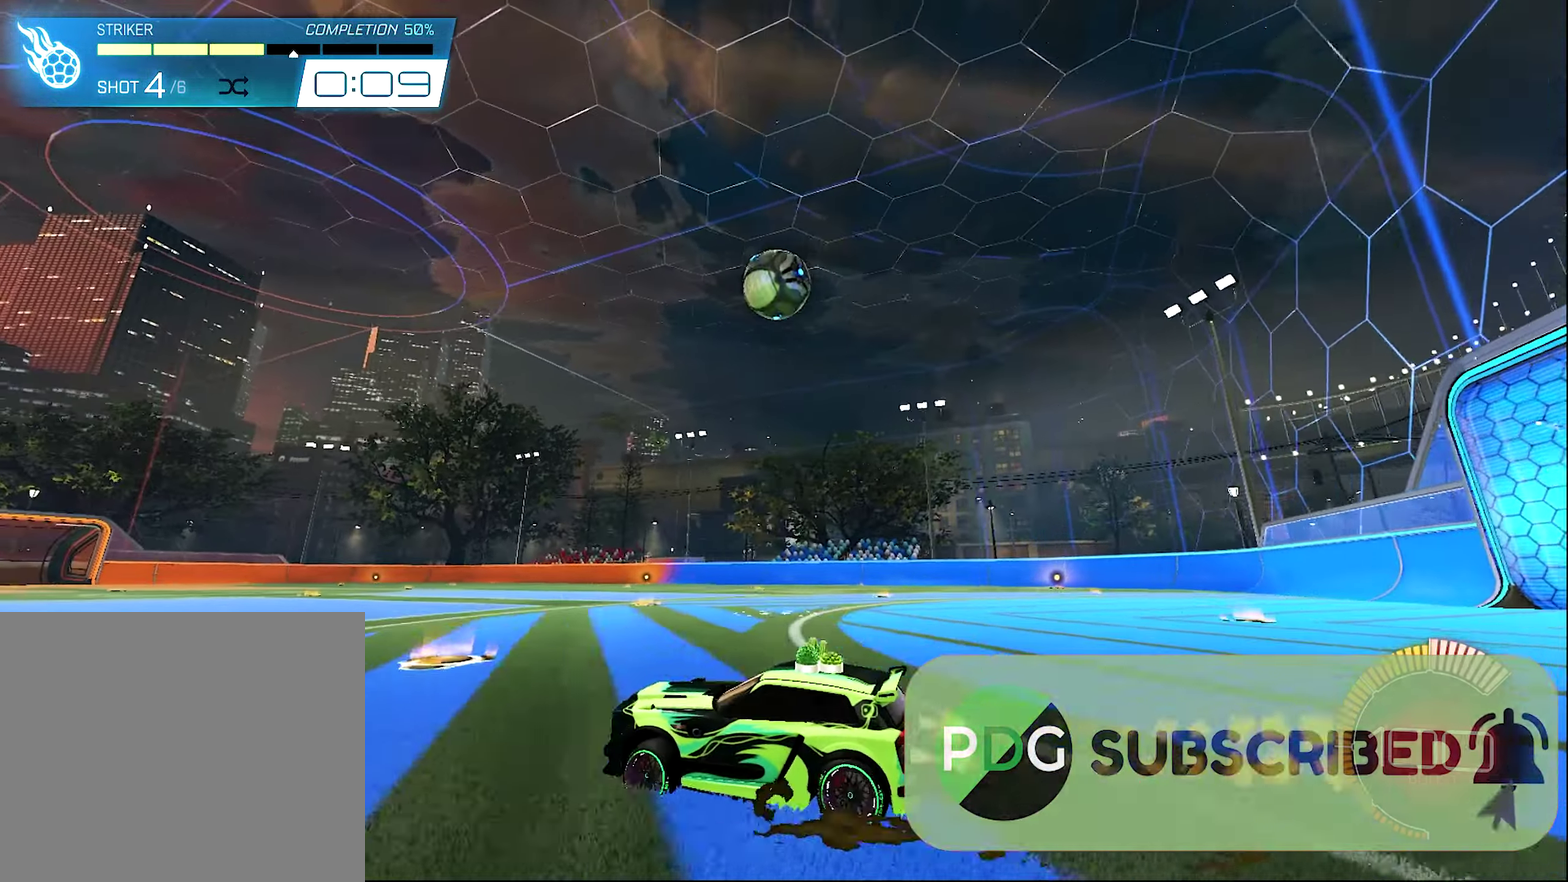
{"dt_ms": 600, "buttons": ["Y", "R2"], "left_stick": "down-right", "right_stick": "center", "events": [[117, "B", "up"], [233, "left_stick", "left"], [350, "left_stick", "center"], [367, "B", "down"], [450, "B", "up"], [483, "left_stick", "right"], [533, "Y", "down"], [567, "left_stick", "down-right"]]}